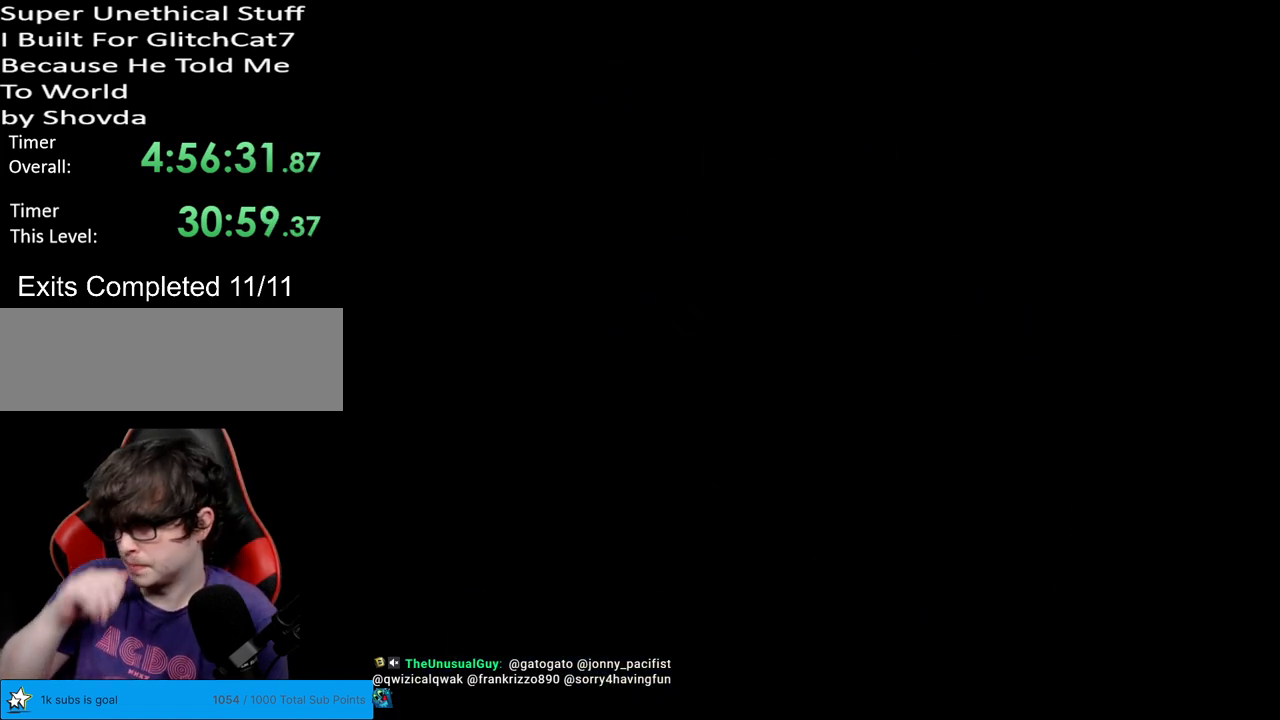
Gameplay with a controller (Nintendo layout); each line is a JSON object with the inputs held at the frame after it. "events" lists button and stick changes between this image and that frame as [ms after this image, input, new state], when the widget could be followed in between. Not read: L3 R3.
{"buttons": [], "events": []}
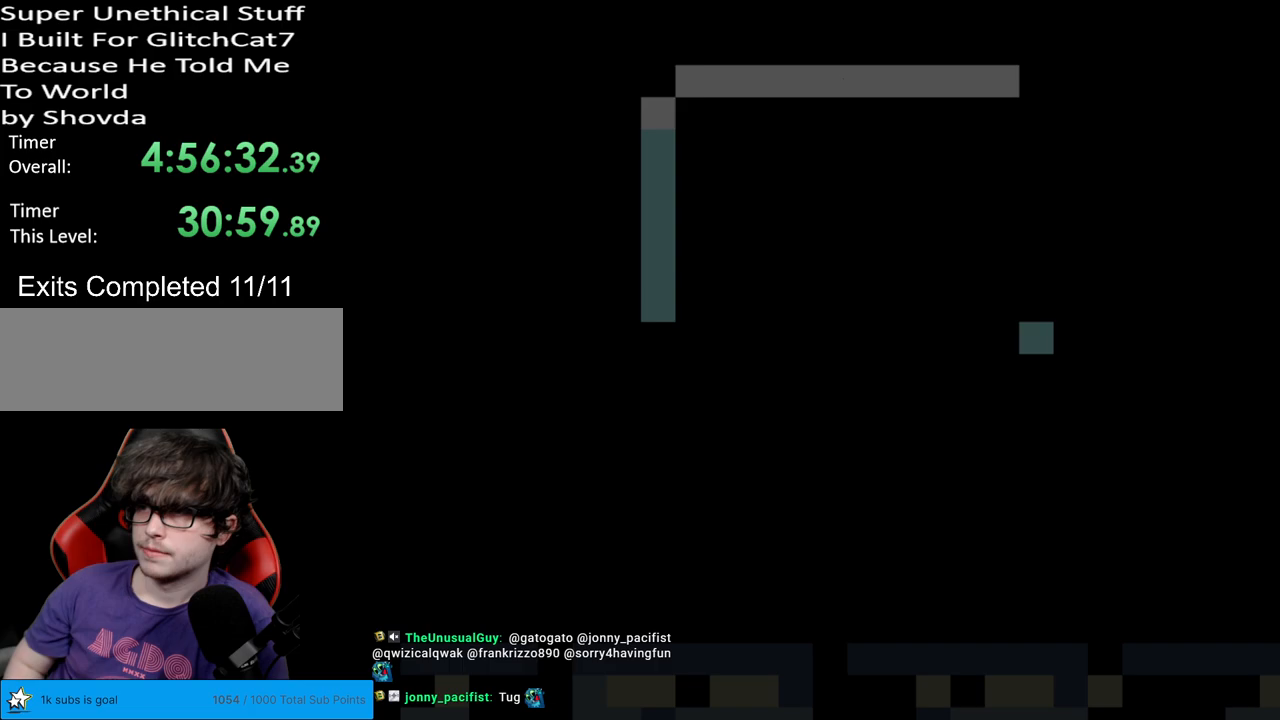
{"buttons": ["Y"], "events": [[317, "Y", "down"]]}
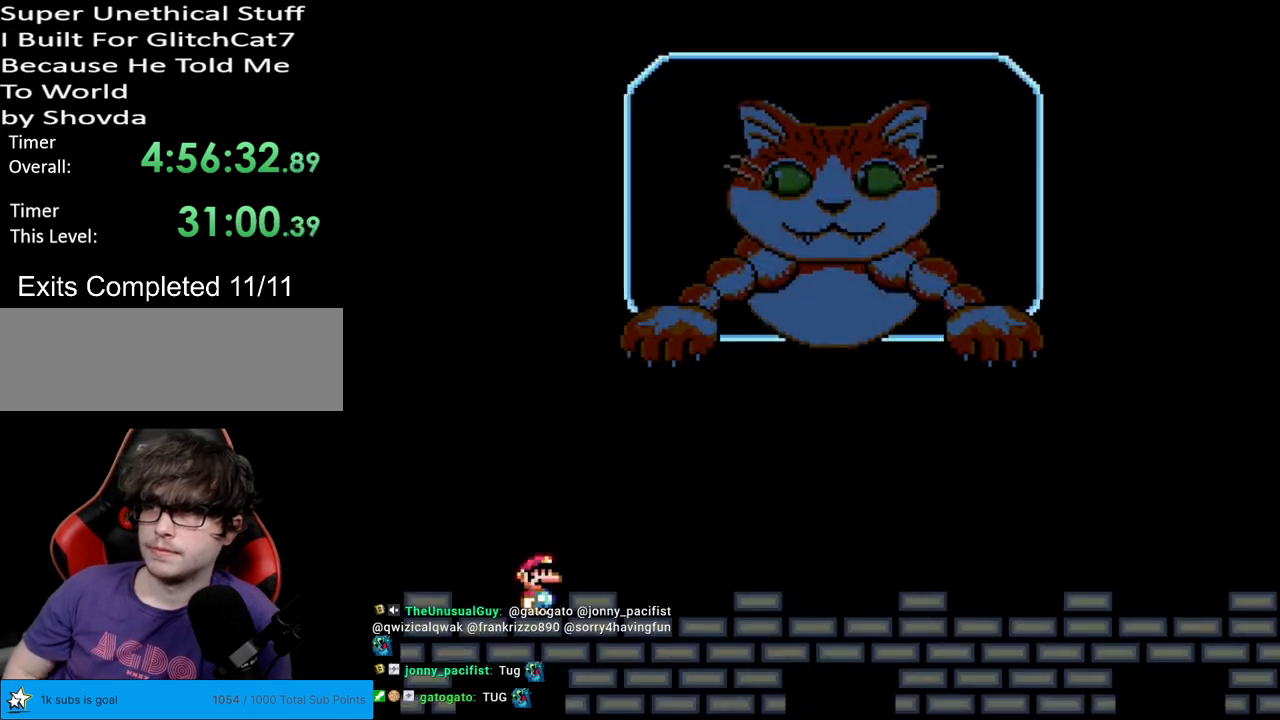
{"buttons": ["Y"], "events": []}
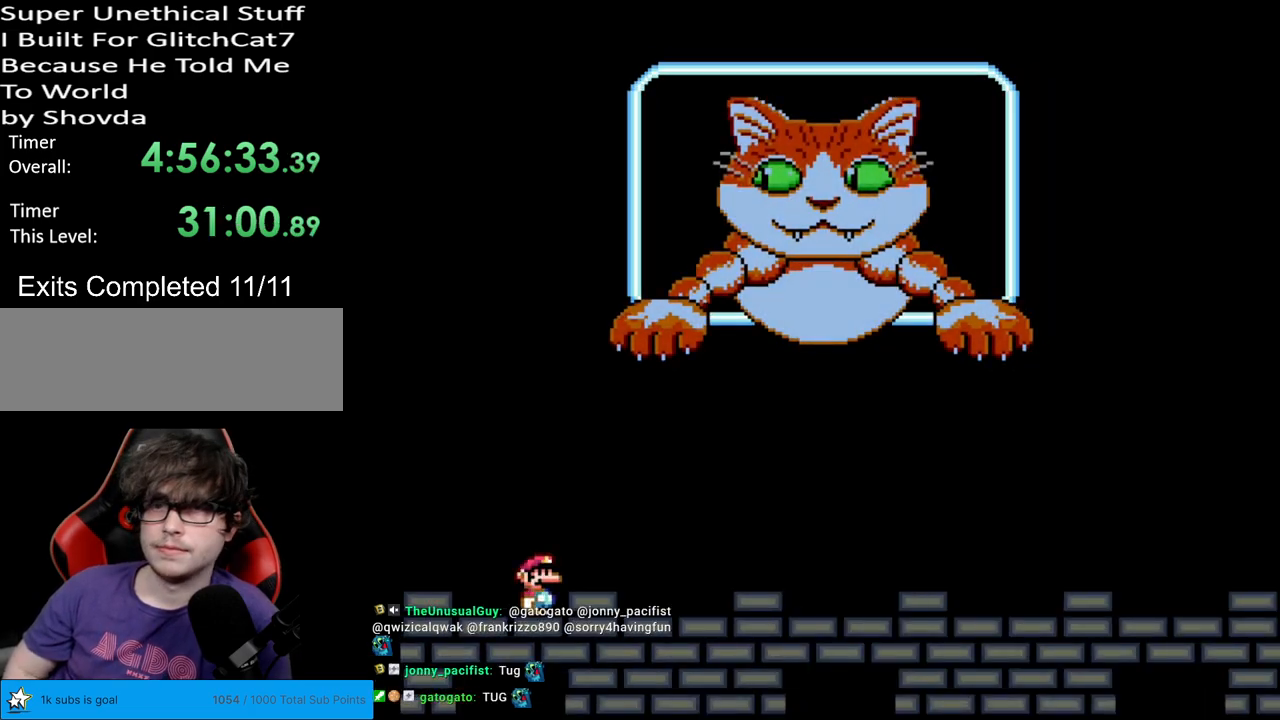
{"buttons": ["Y"], "events": []}
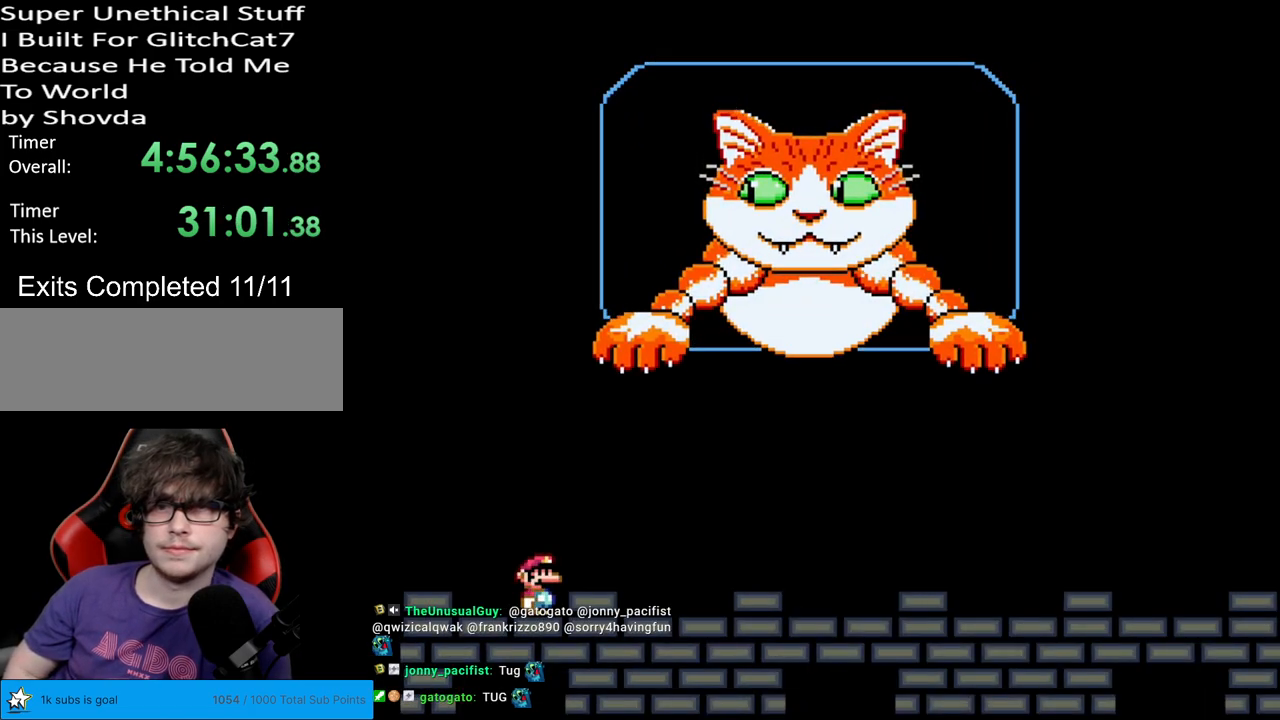
{"buttons": ["Y"], "events": []}
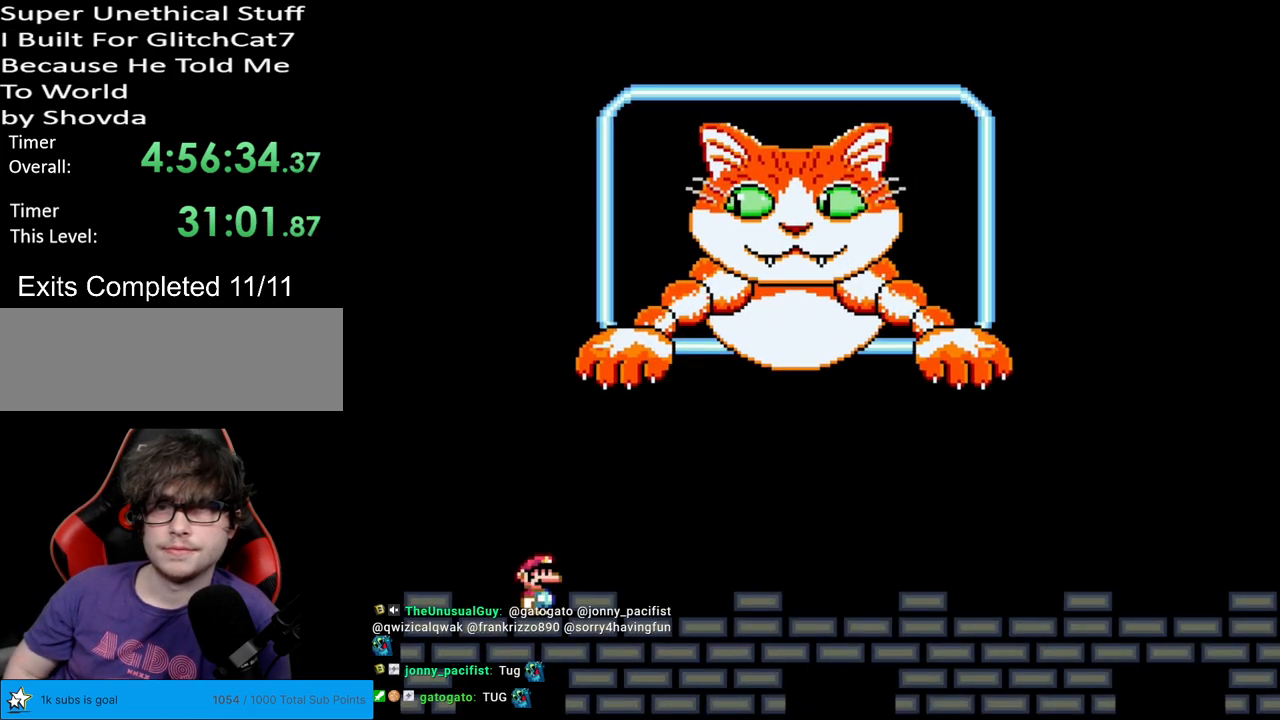
{"buttons": ["Y"], "events": []}
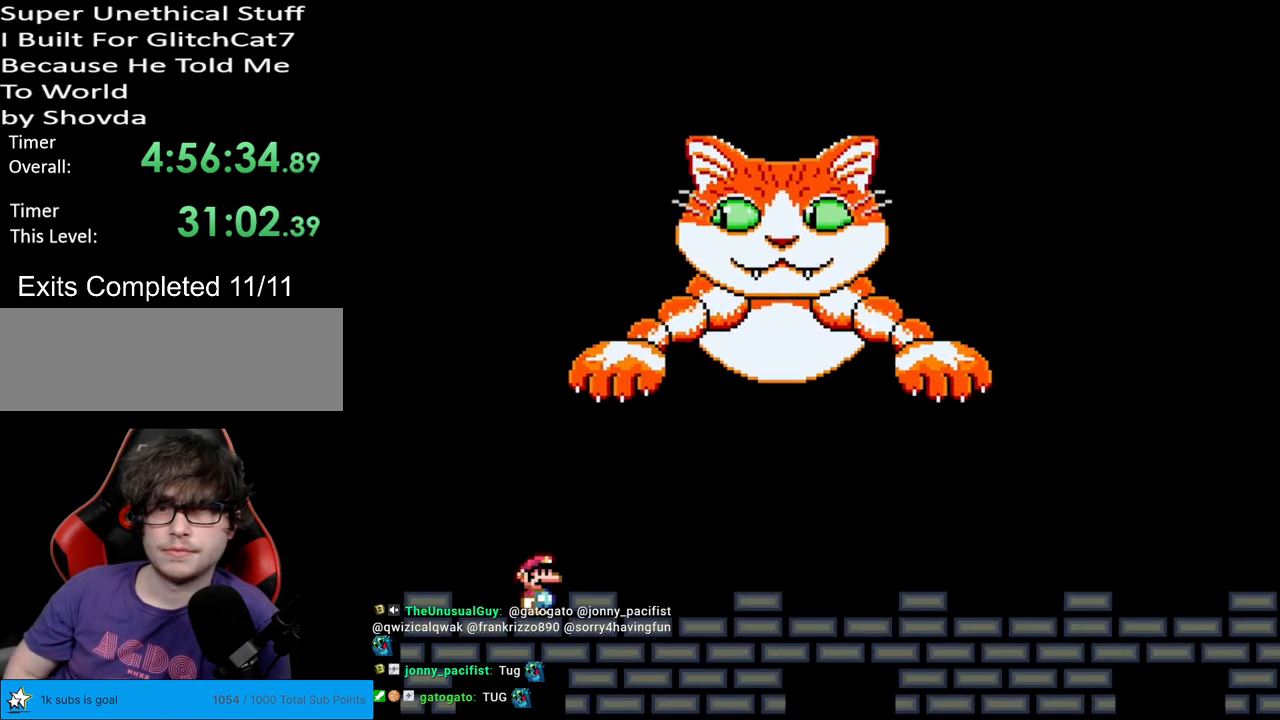
{"buttons": ["Y"], "events": []}
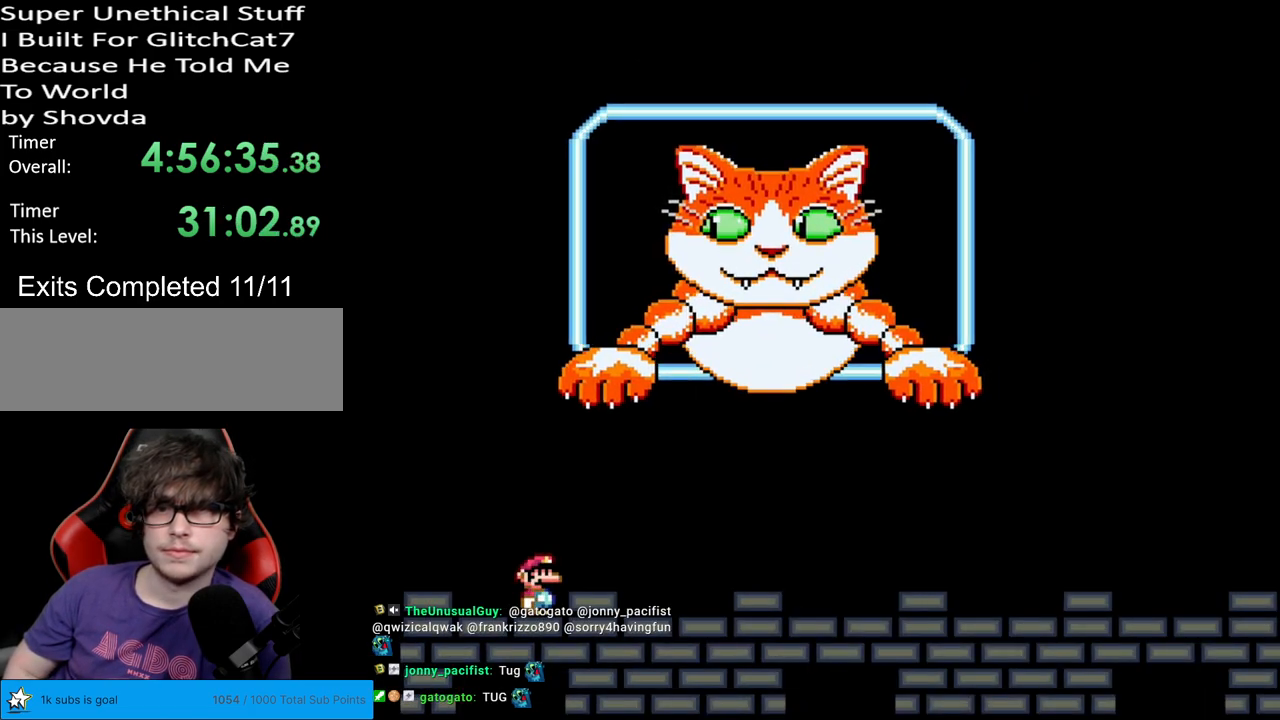
{"buttons": ["Y"], "events": []}
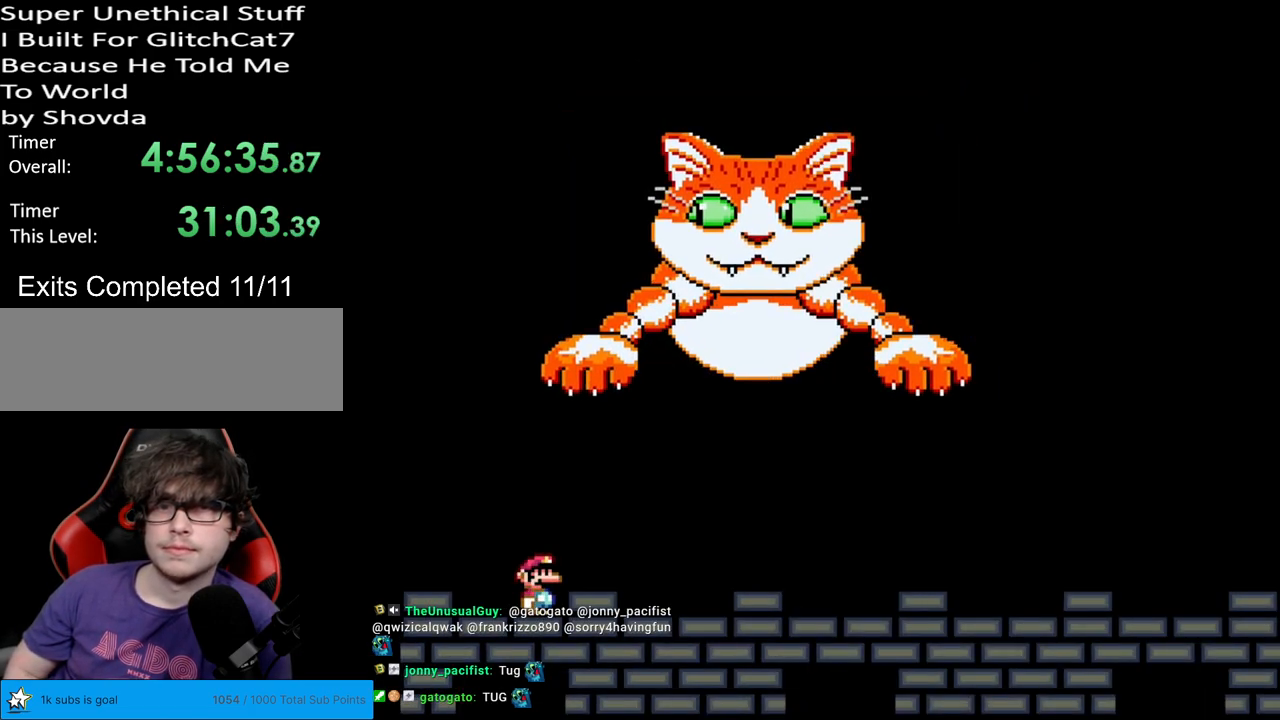
{"buttons": ["Y", "DPAD_RIGHT"], "events": [[383, "DPAD_RIGHT", "down"], [467, "A", "down"], [467, "DPAD_RIGHT", "up"], [483, "A", "up"], [483, "DPAD_RIGHT", "down"]]}
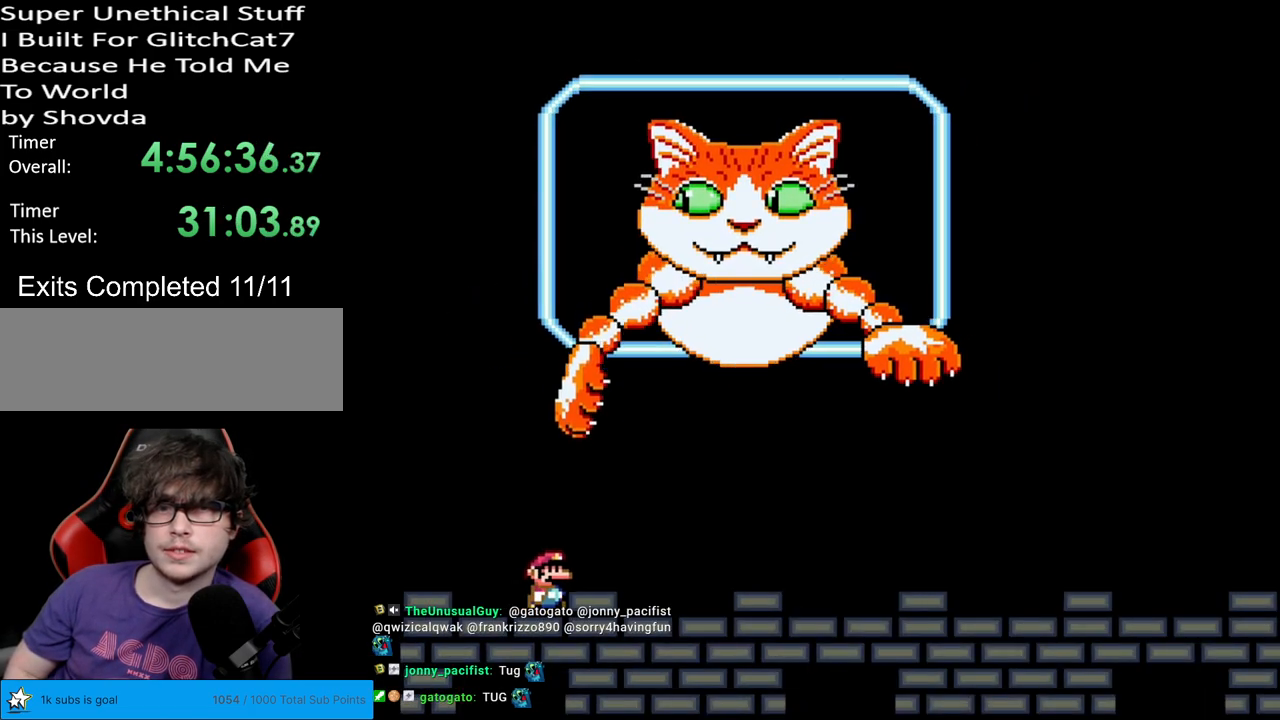
{"buttons": ["Y", "DPAD_RIGHT"], "events": []}
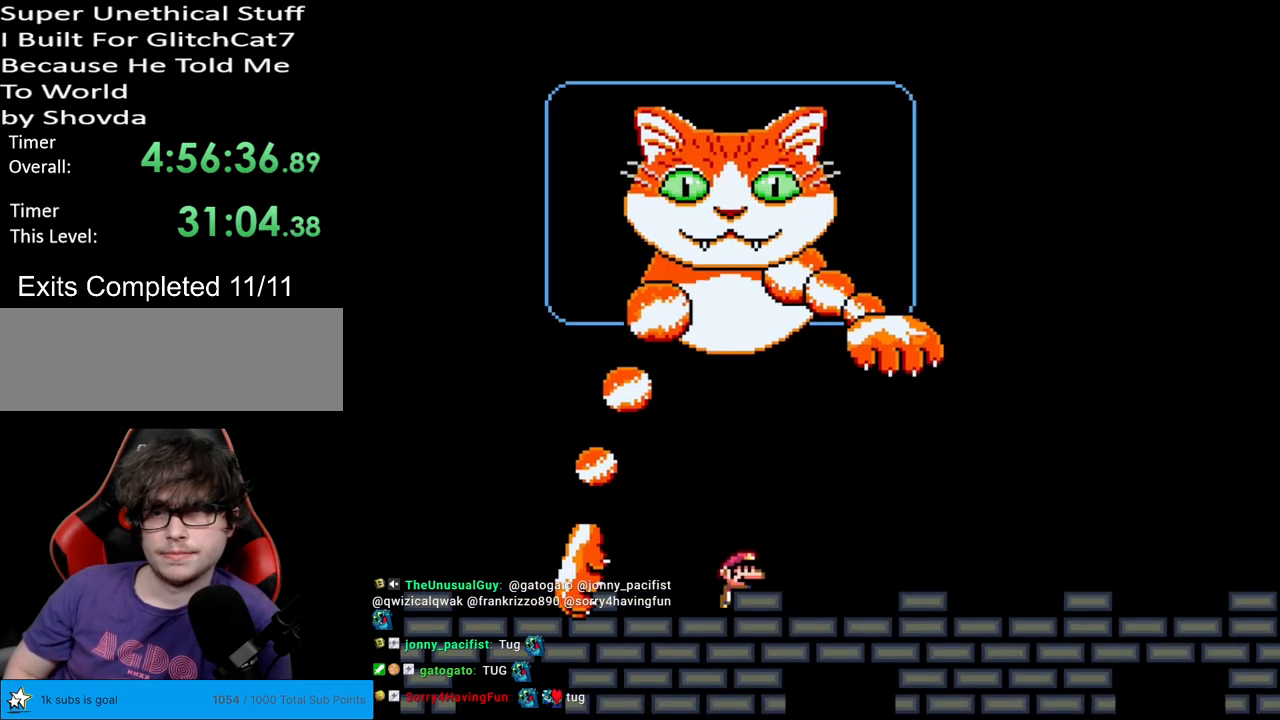
{"buttons": ["Y", "DPAD_LEFT"], "events": [[83, "DPAD_RIGHT", "up"], [233, "DPAD_LEFT", "down"]]}
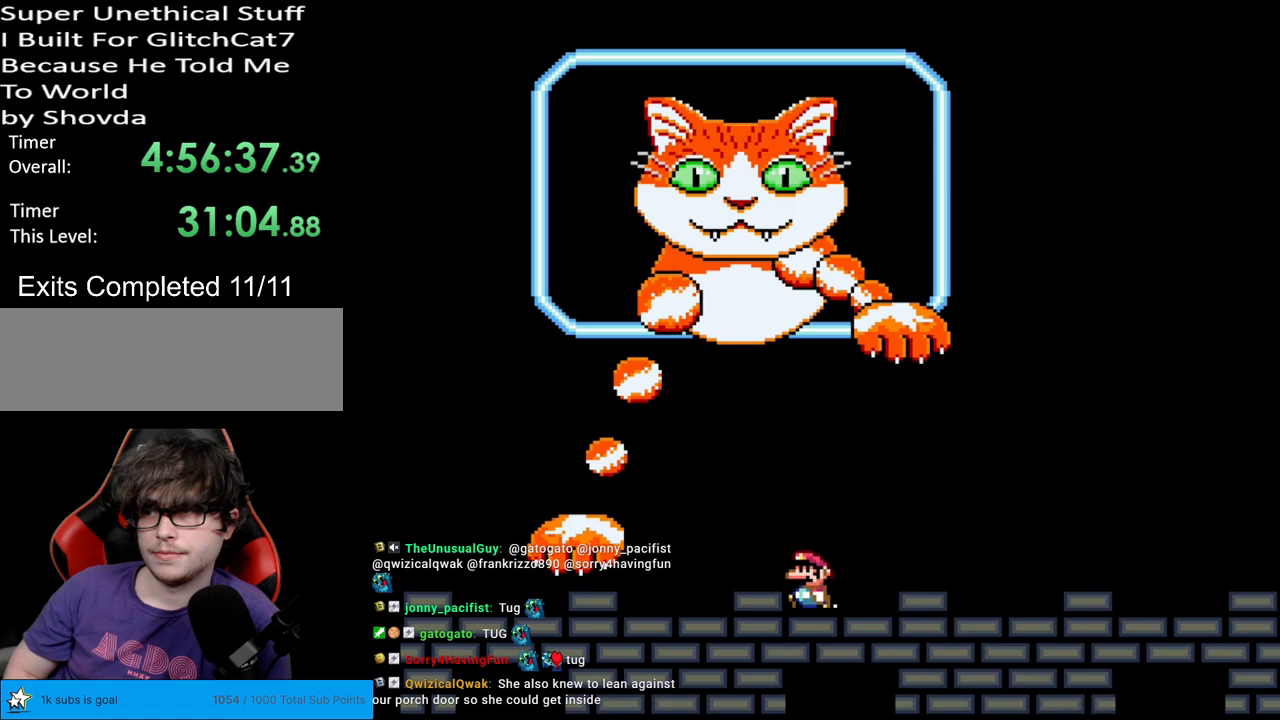
{"buttons": ["Y", "DPAD_LEFT"], "events": [[200, "DPAD_LEFT", "up"], [250, "DPAD_RIGHT", "down"], [367, "DPAD_RIGHT", "up"], [467, "DPAD_LEFT", "down"]]}
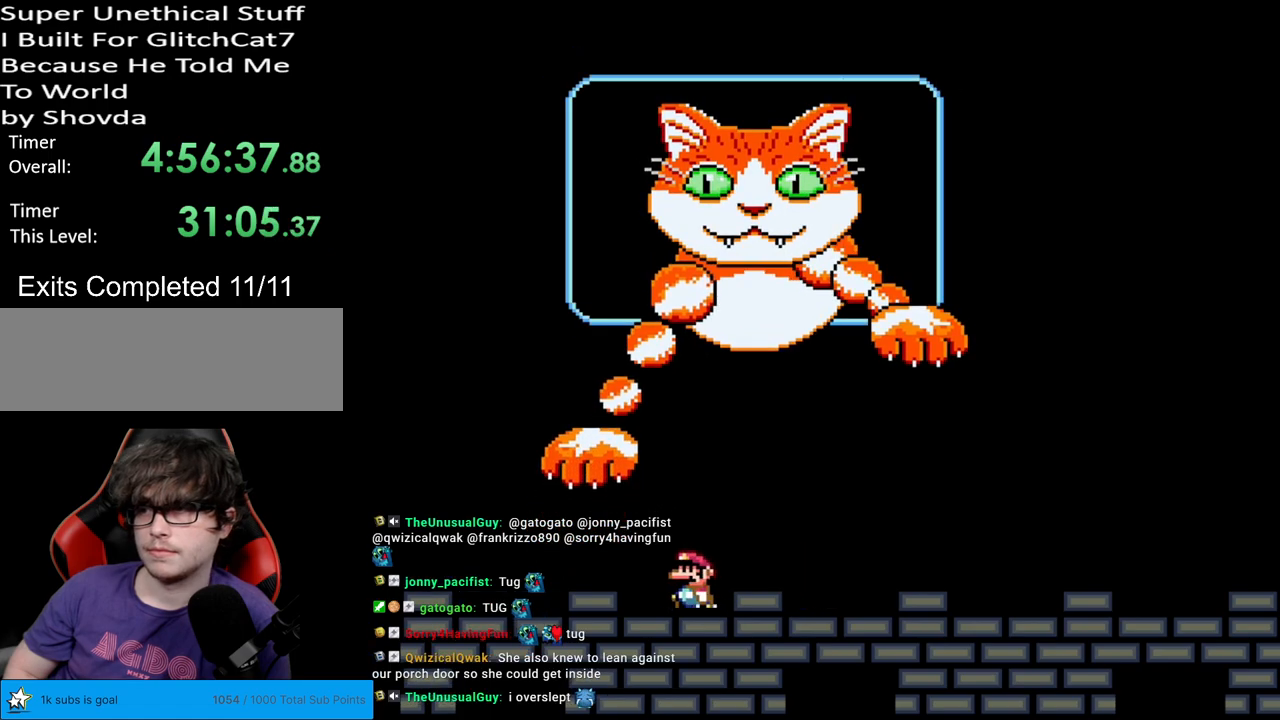
{"buttons": ["Y"], "events": [[100, "DPAD_LEFT", "up"]]}
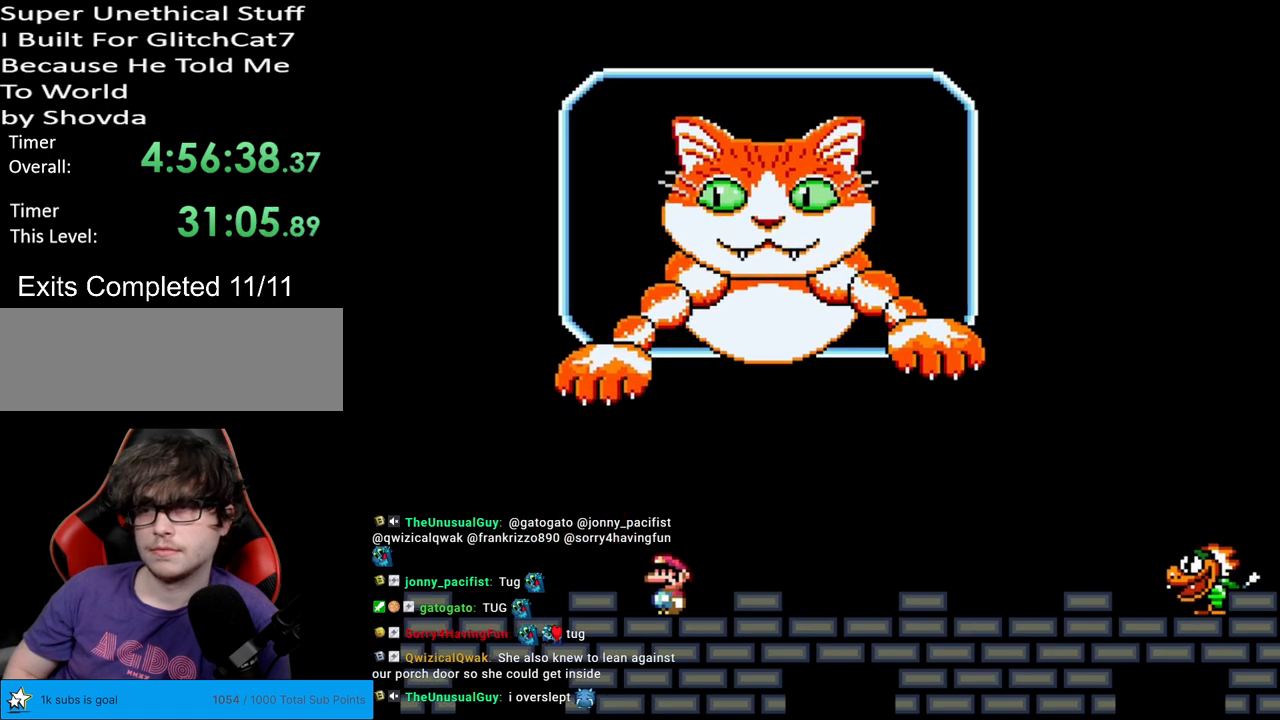
{"buttons": ["Y", "DPAD_RIGHT"], "events": [[50, "DPAD_RIGHT", "down"]]}
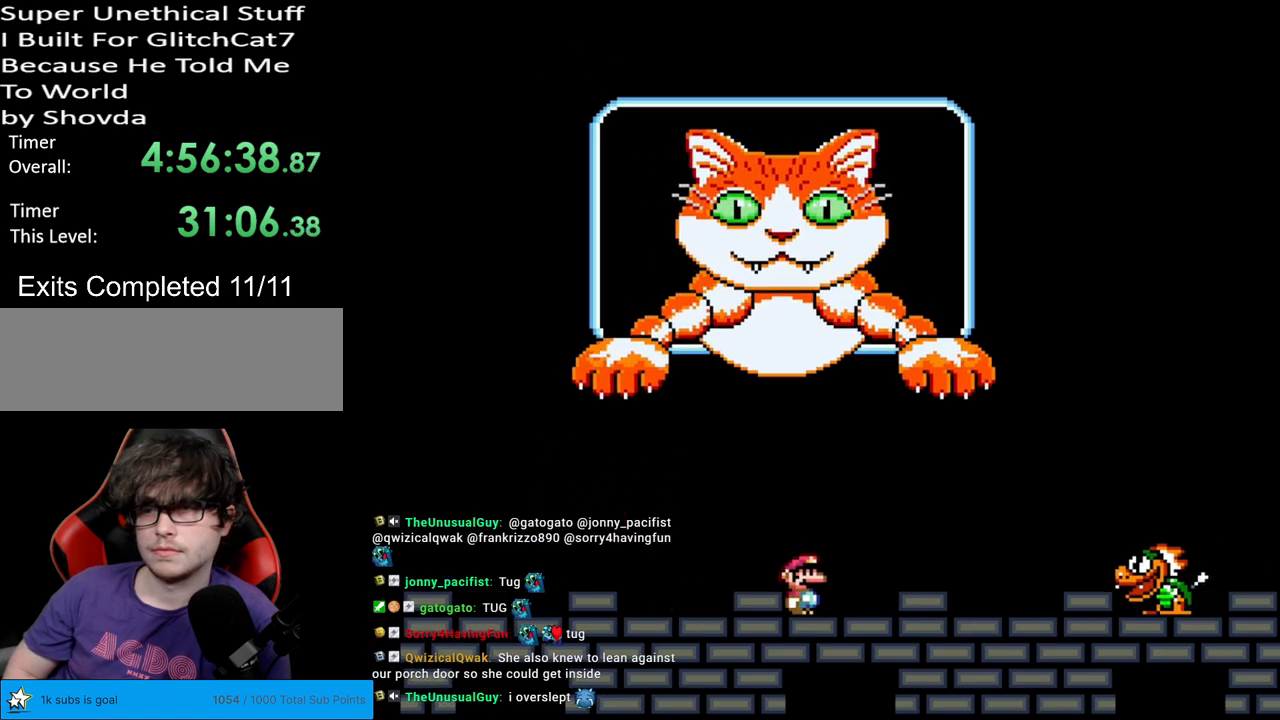
{"buttons": ["Y", "DPAD_RIGHT"], "events": [[133, "B", "down"], [217, "B", "up"]]}
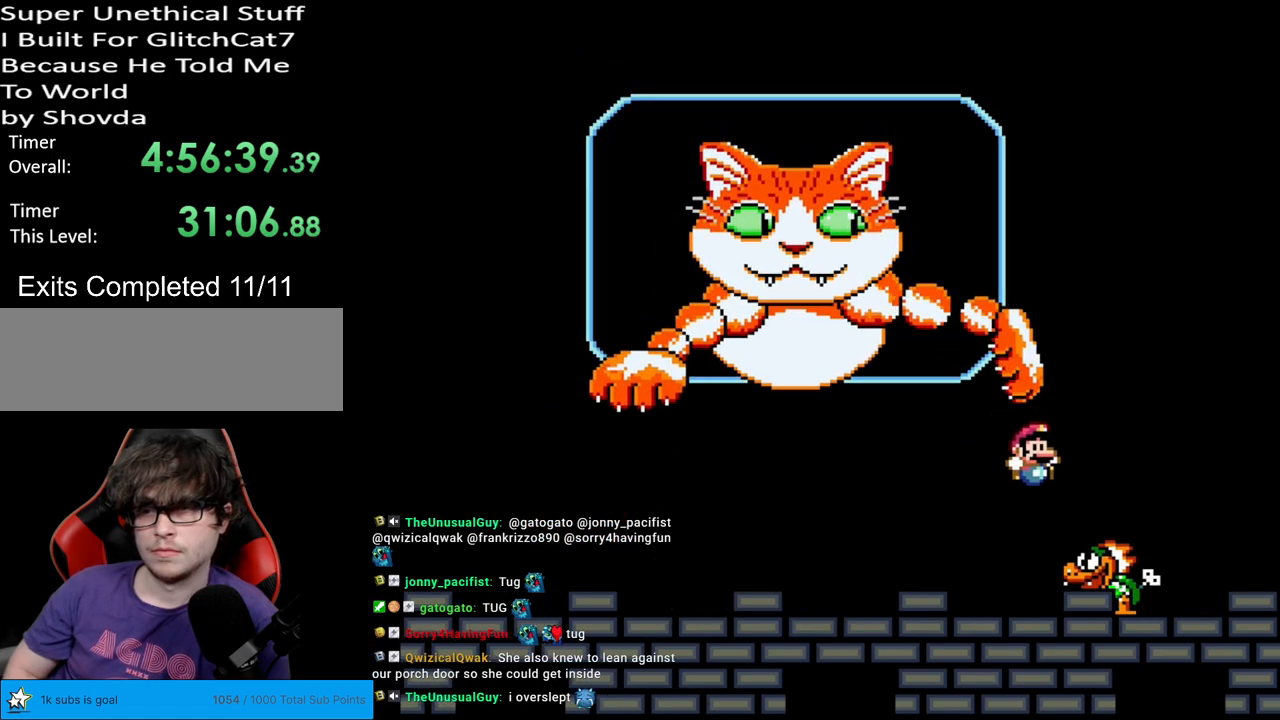
{"buttons": ["Y"], "events": [[467, "DPAD_RIGHT", "up"]]}
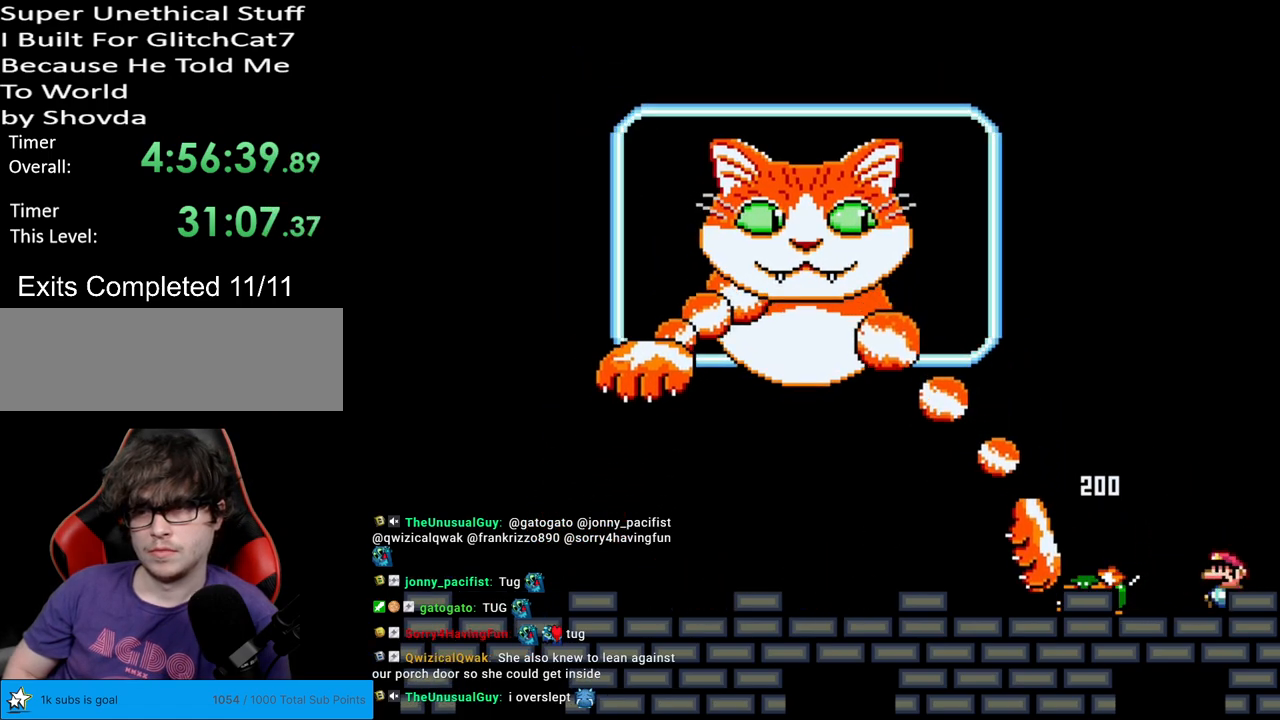
{"buttons": ["B", "Y", "DPAD_RIGHT"], "events": [[33, "DPAD_LEFT", "down"], [383, "DPAD_LEFT", "up"], [383, "DPAD_UP", "down"], [400, "B", "down"], [400, "DPAD_RIGHT", "down"], [400, "DPAD_UP", "up"]]}
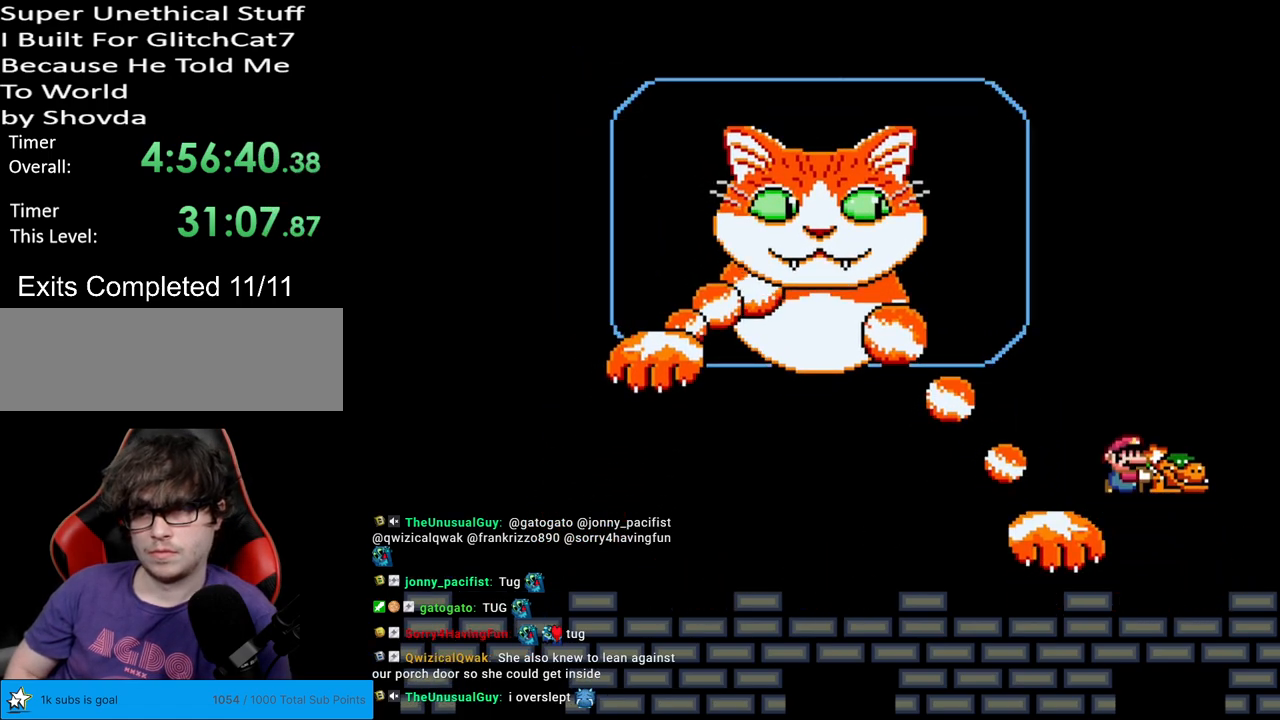
{"buttons": ["B", "Y", "DPAD_LEFT"], "events": [[83, "DPAD_RIGHT", "up"], [83, "DPAD_UP", "down"], [100, "DPAD_LEFT", "down"], [100, "DPAD_UP", "up"]]}
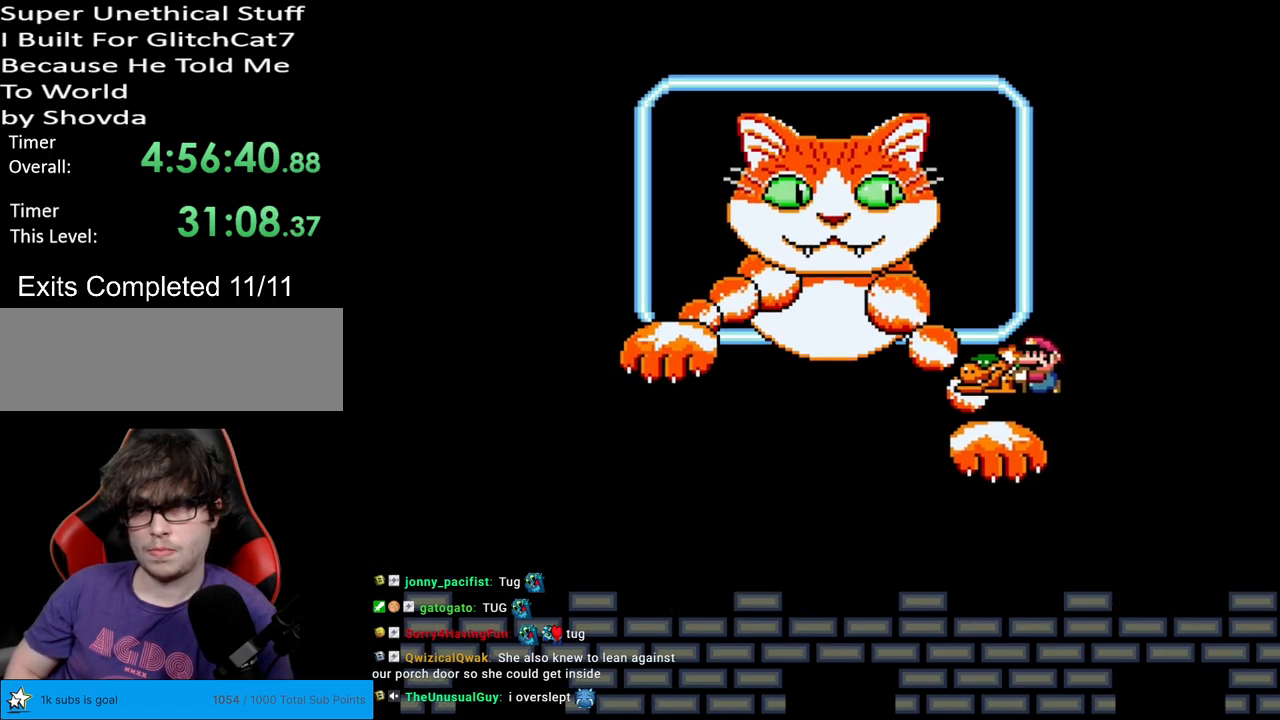
{"buttons": ["B", "DPAD_LEFT"], "events": [[100, "B", "up"], [100, "DPAD_LEFT", "up"], [100, "DPAD_UP", "down"], [117, "DPAD_RIGHT", "down"], [117, "DPAD_UP", "up"], [200, "B", "down"], [383, "DPAD_RIGHT", "up"], [400, "DPAD_LEFT", "down"], [483, "Y", "up"]]}
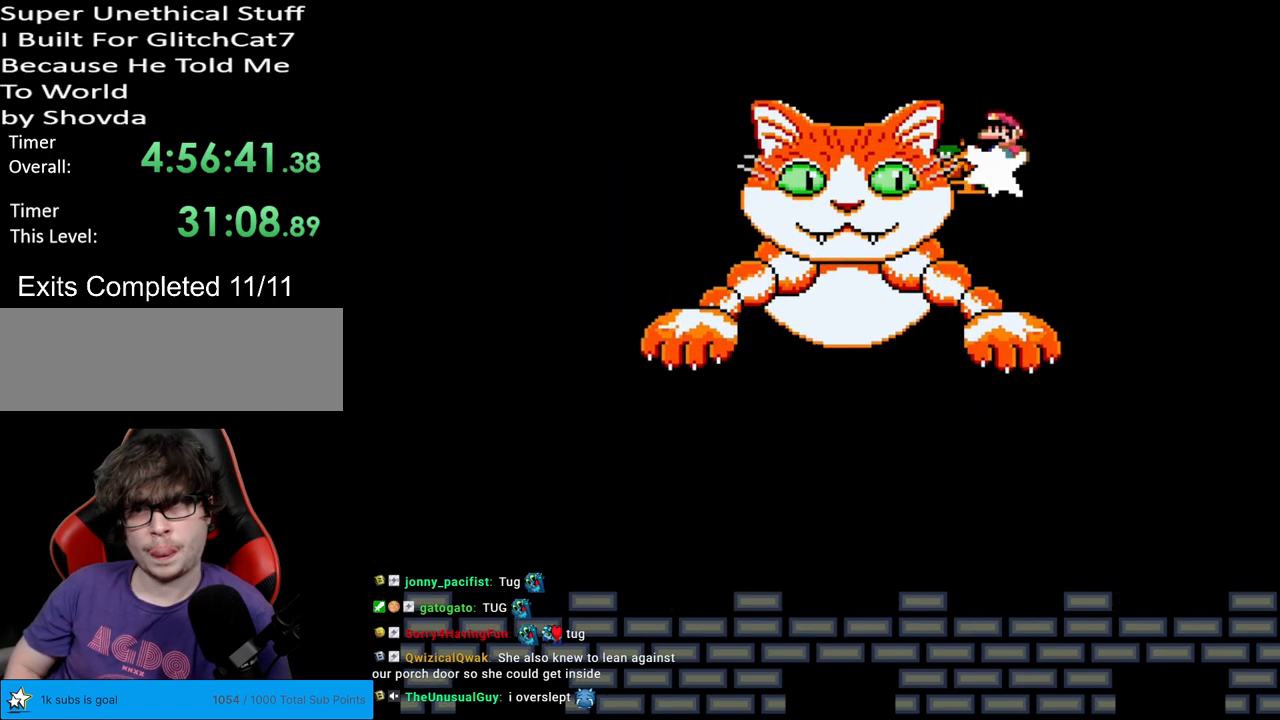
{"buttons": ["B", "Y", "DPAD_RIGHT"], "events": [[50, "DPAD_LEFT", "up"], [50, "Y", "down"], [83, "DPAD_RIGHT", "down"]]}
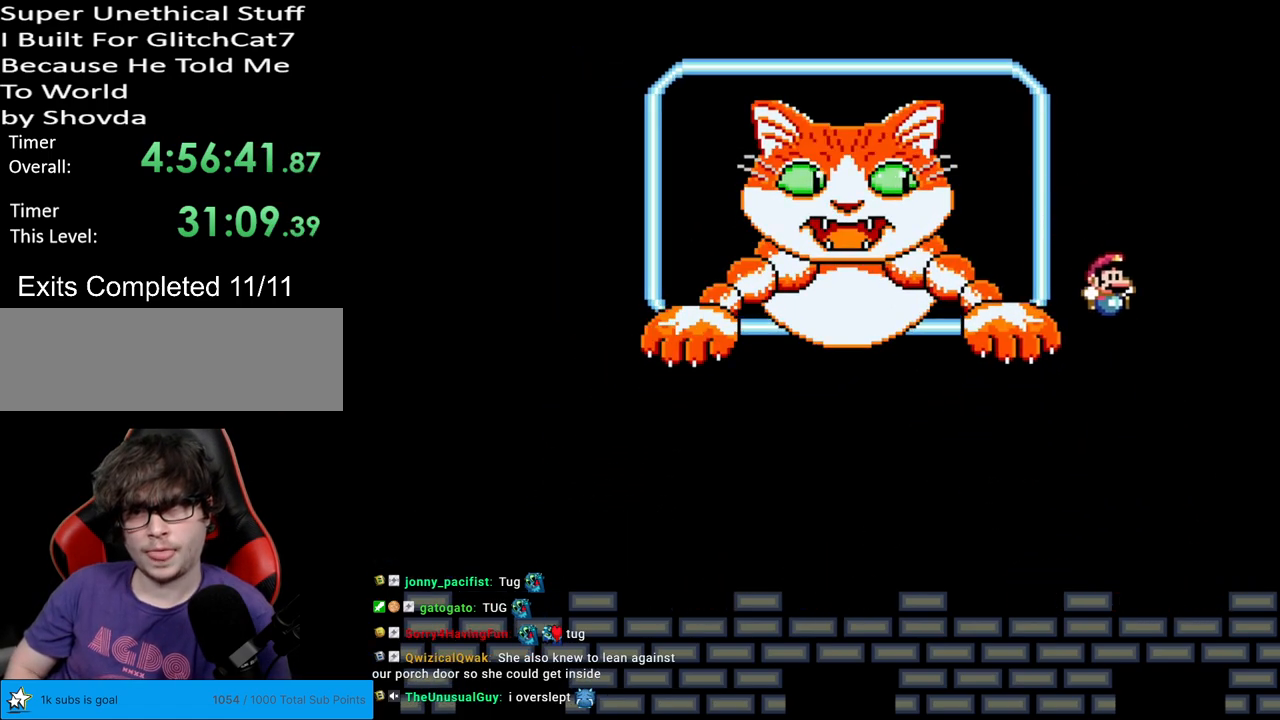
{"buttons": ["Y", "DPAD_LEFT"], "events": [[133, "DPAD_RIGHT", "up"], [150, "B", "up"], [150, "DPAD_LEFT", "down"]]}
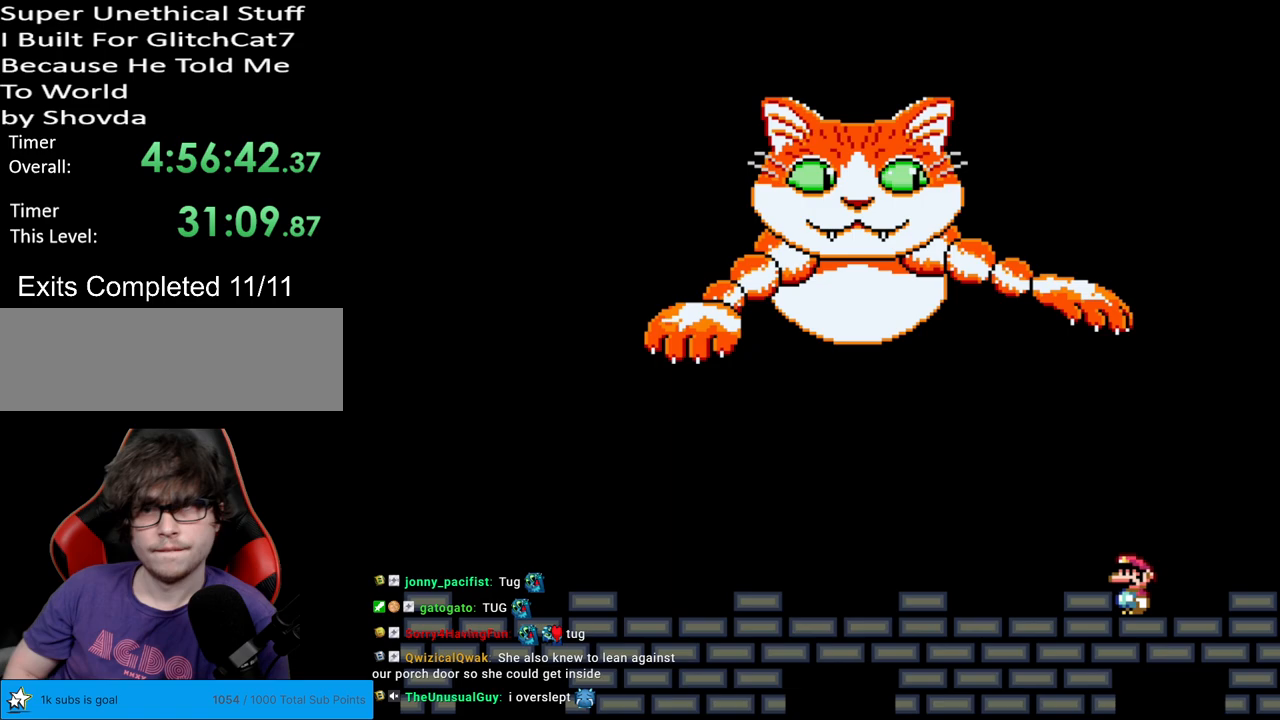
{"buttons": ["Y", "DPAD_LEFT"], "events": []}
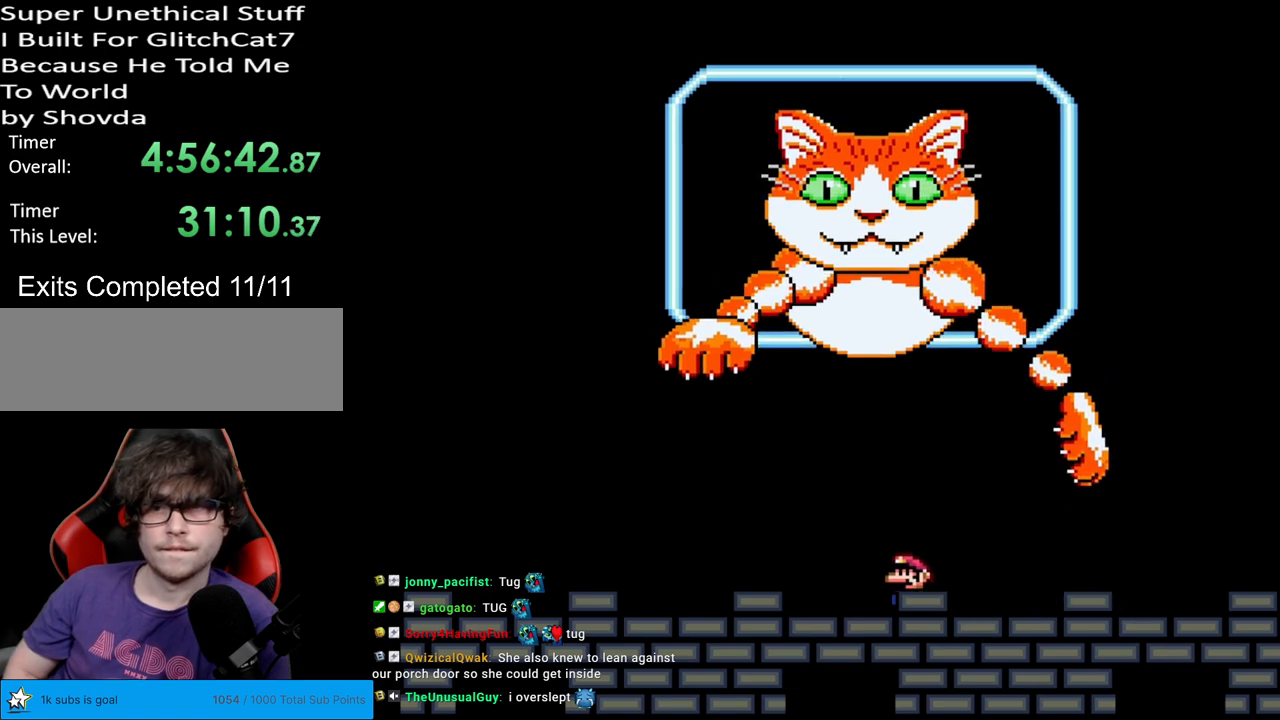
{"buttons": ["Y"], "events": [[300, "DPAD_LEFT", "up"], [350, "DPAD_RIGHT", "down"], [483, "DPAD_RIGHT", "up"]]}
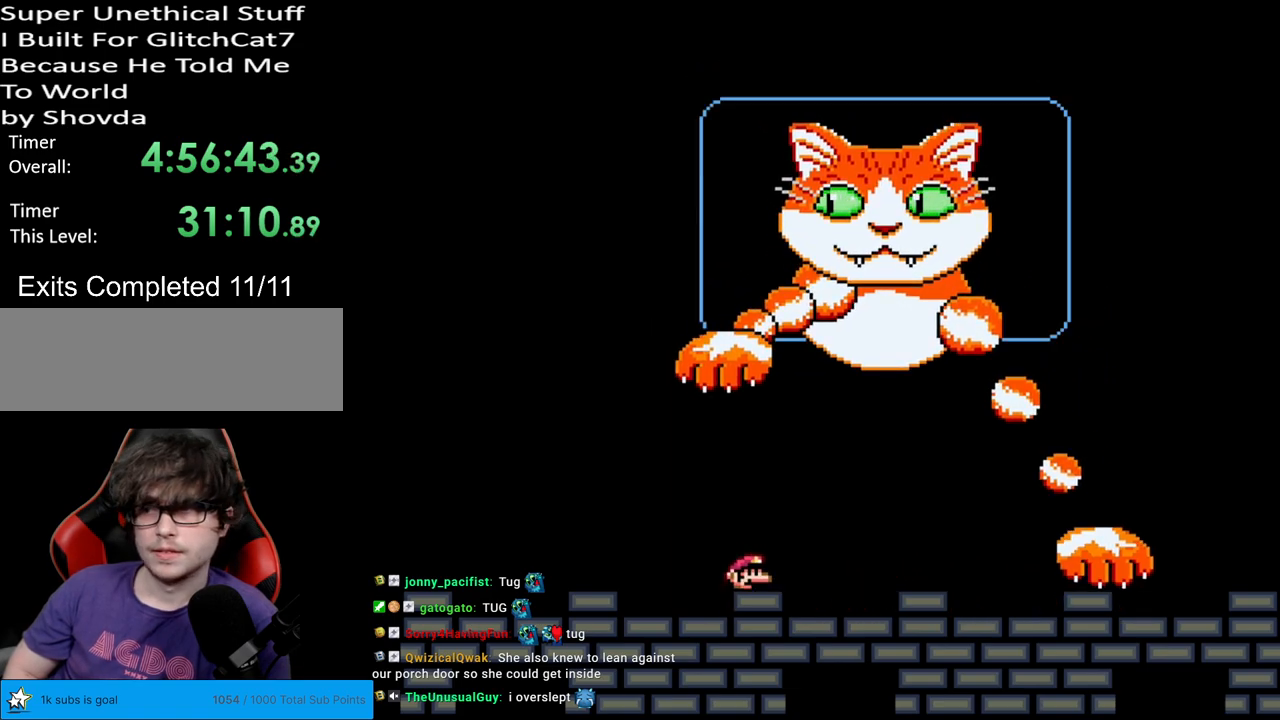
{"buttons": ["Y"], "events": []}
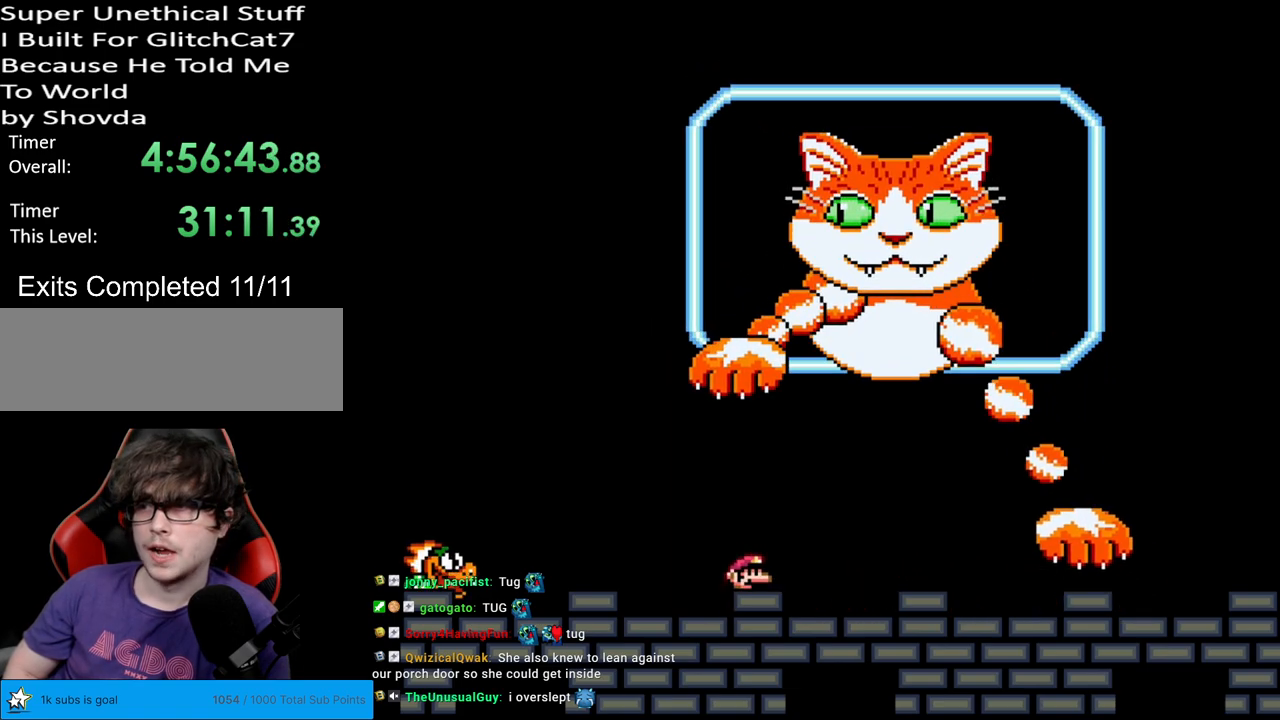
{"buttons": ["Y", "DPAD_LEFT"], "events": [[417, "DPAD_LEFT", "down"]]}